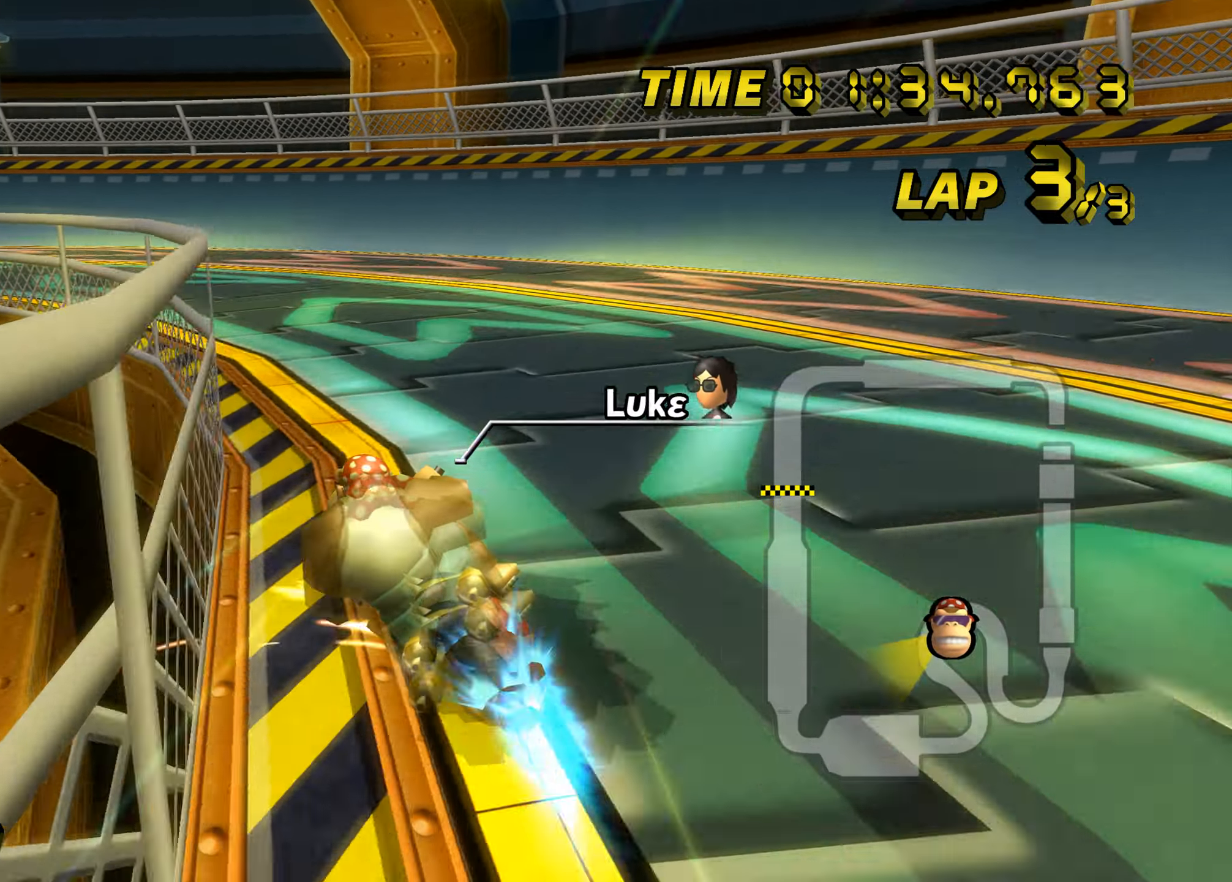
Gameplay with a controller (Nintendo layout); each line is a JSON object with the inputs held at the frame after it. "events" lists button and stick changes between this image and that frame as [ms after this image, input, new state], when the widget could be followed in between. Not read: C_DOWN C_LEFT C_RIGHT C_UP L1 L3 R3 START X Y Z.
{"buttons": ["A", "B"], "left_stick": "left", "events": []}
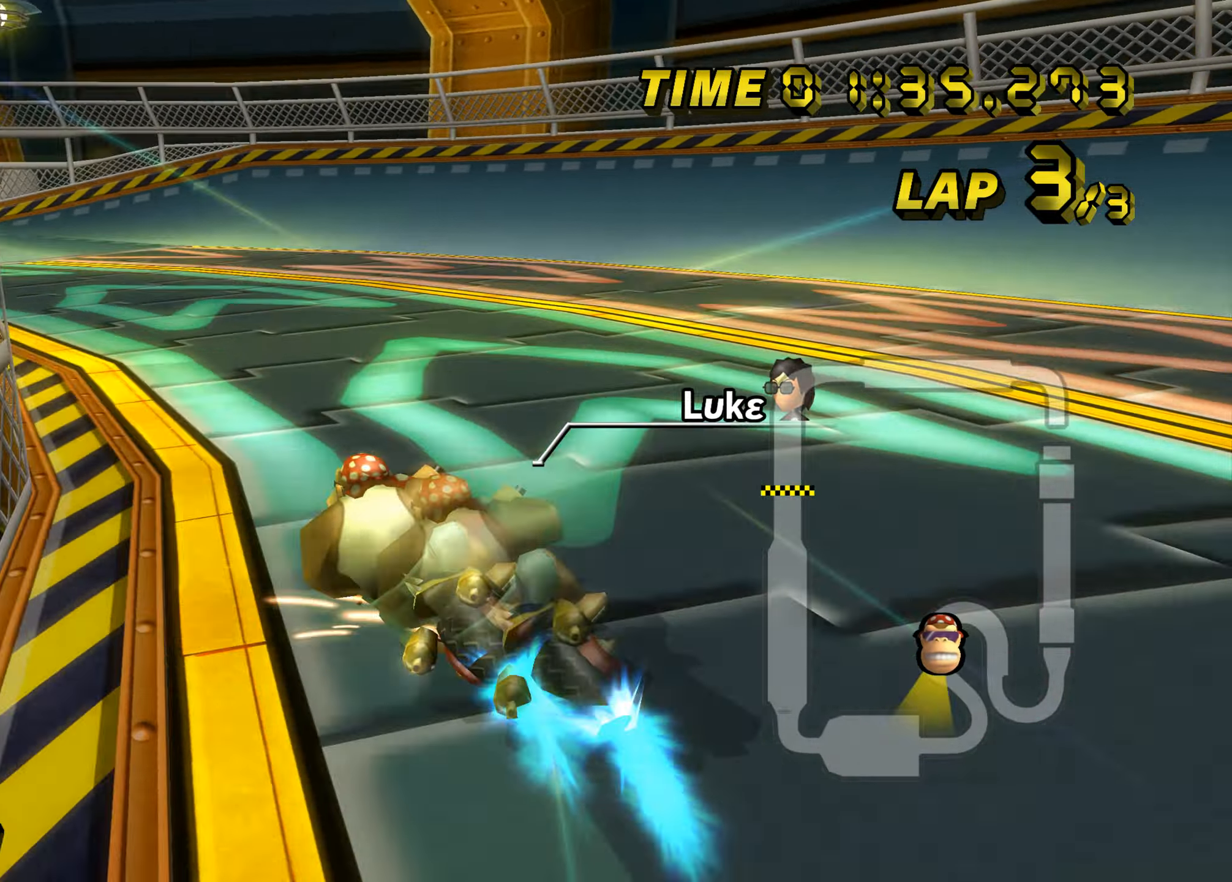
{"buttons": ["A", "B"], "left_stick": "right", "events": [[400, "left_stick", "right"]]}
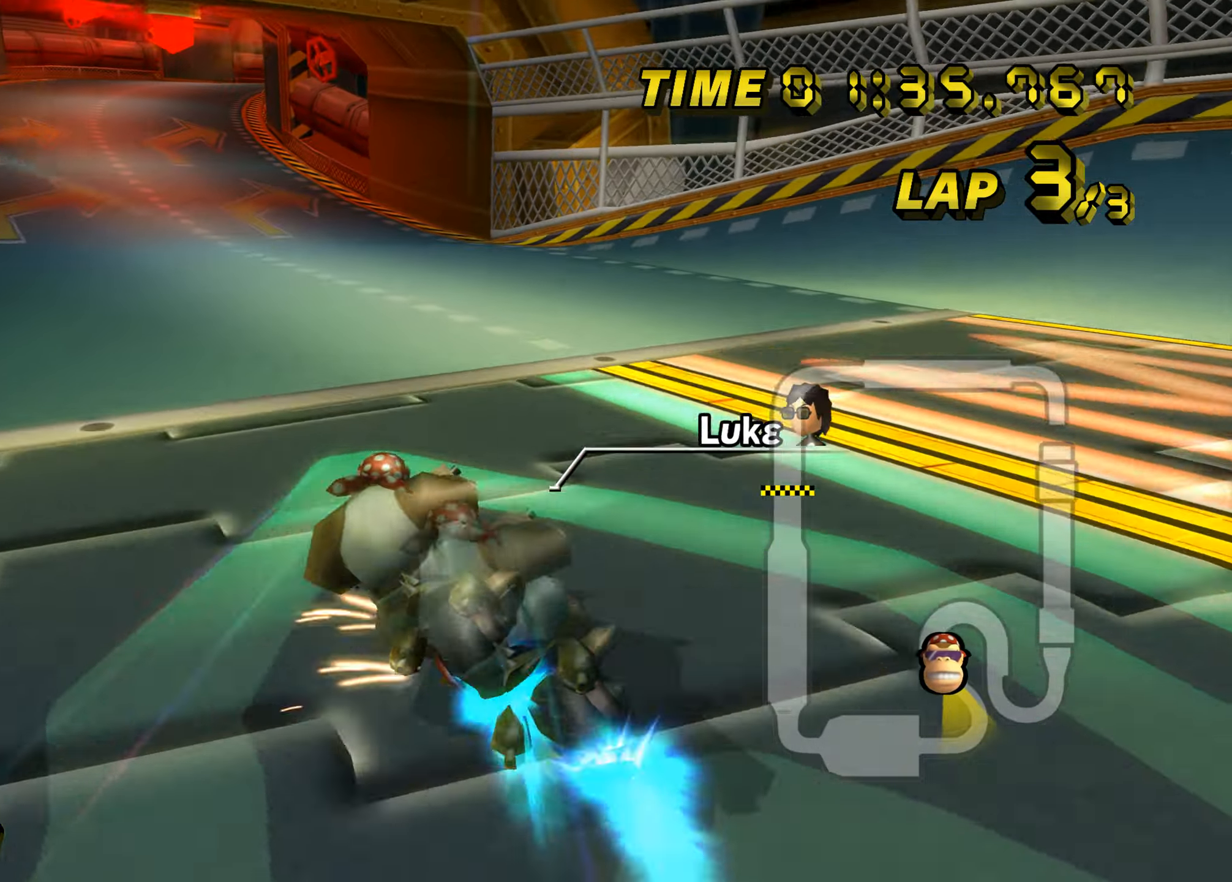
{"buttons": ["A"], "left_stick": "left", "events": [[134, "B", "up"], [301, "left_stick", "center"], [451, "left_stick", "left"]]}
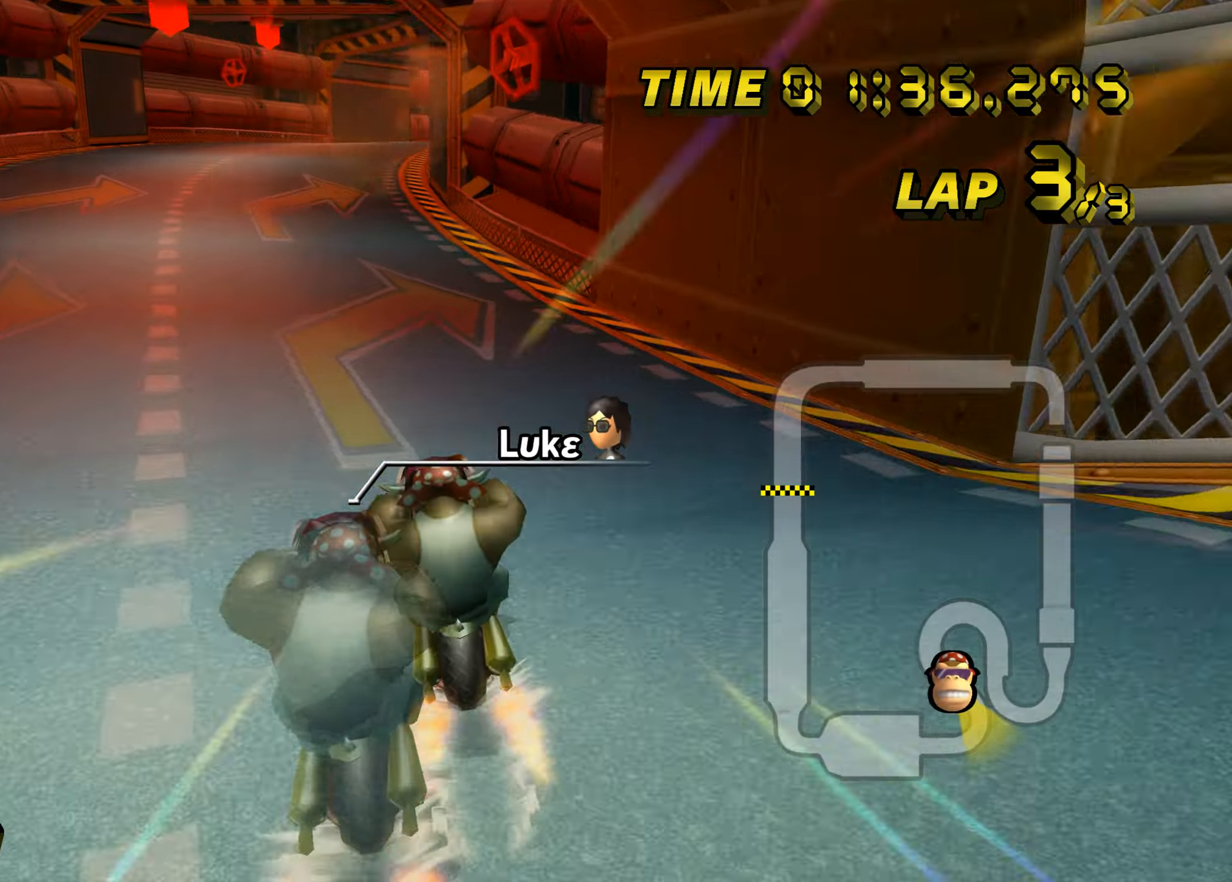
{"buttons": ["A"], "left_stick": "center", "events": [[83, "left_stick", "center"]]}
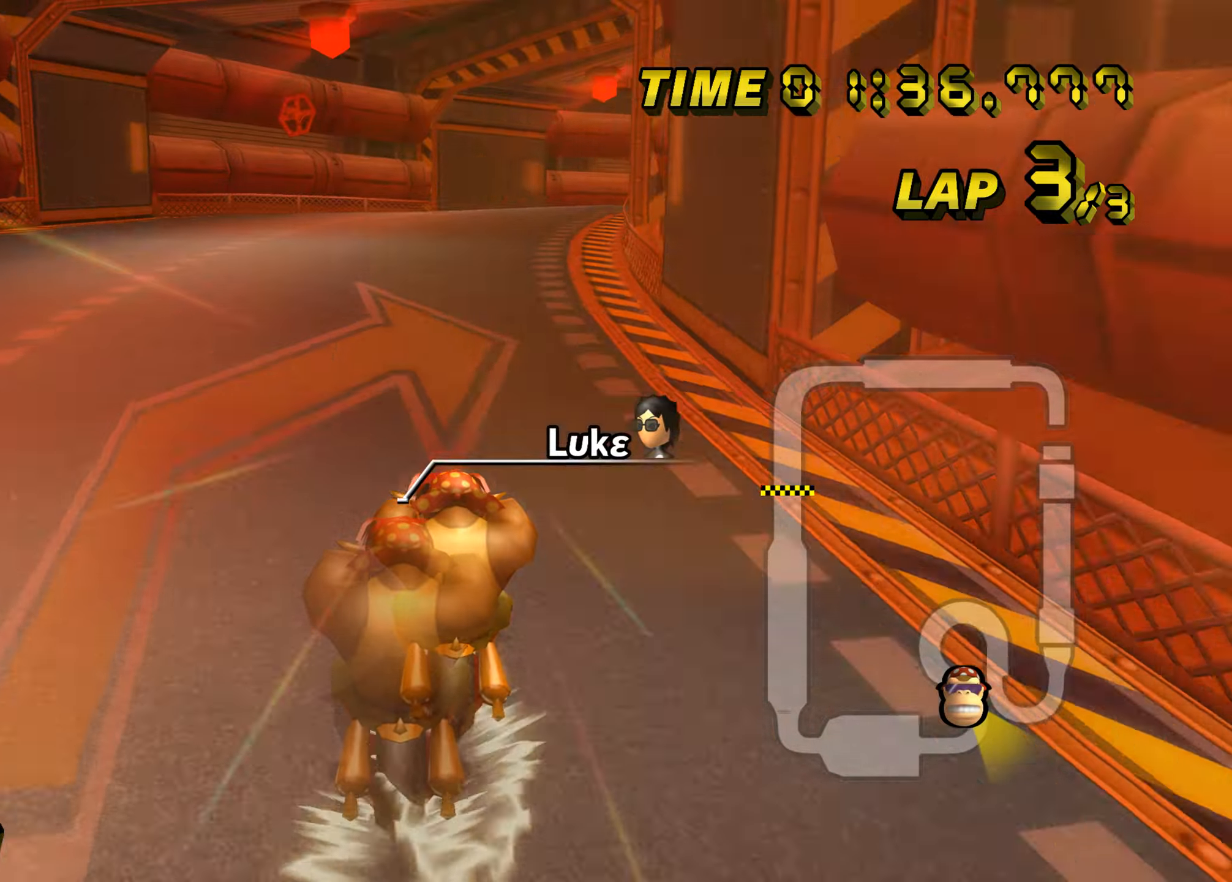
{"buttons": ["A", "B"], "left_stick": "up-right", "events": [[50, "B", "down"], [84, "left_stick", "right"], [367, "left_stick", "up-right"]]}
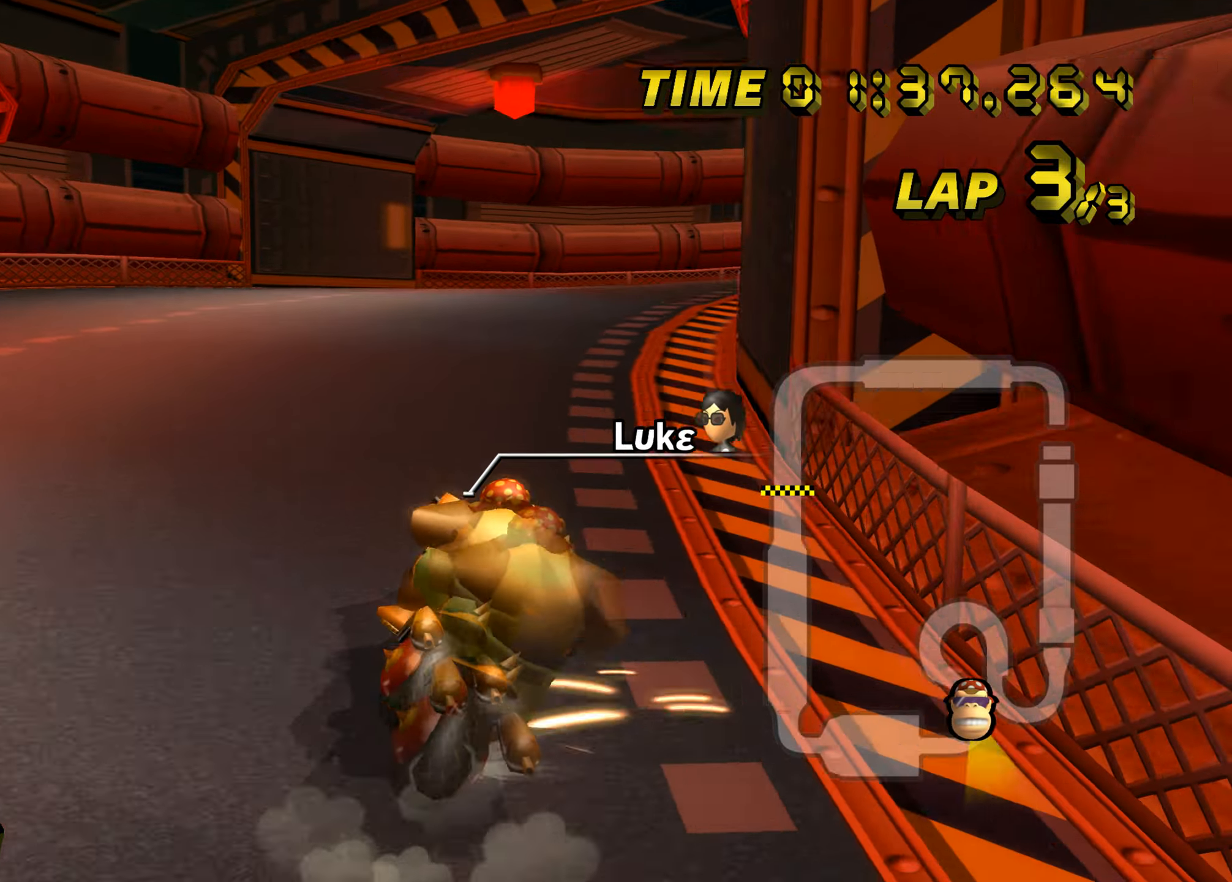
{"buttons": ["A", "B"], "left_stick": "right", "events": [[17, "left_stick", "right"], [284, "left_stick", "up-right"], [467, "left_stick", "right"]]}
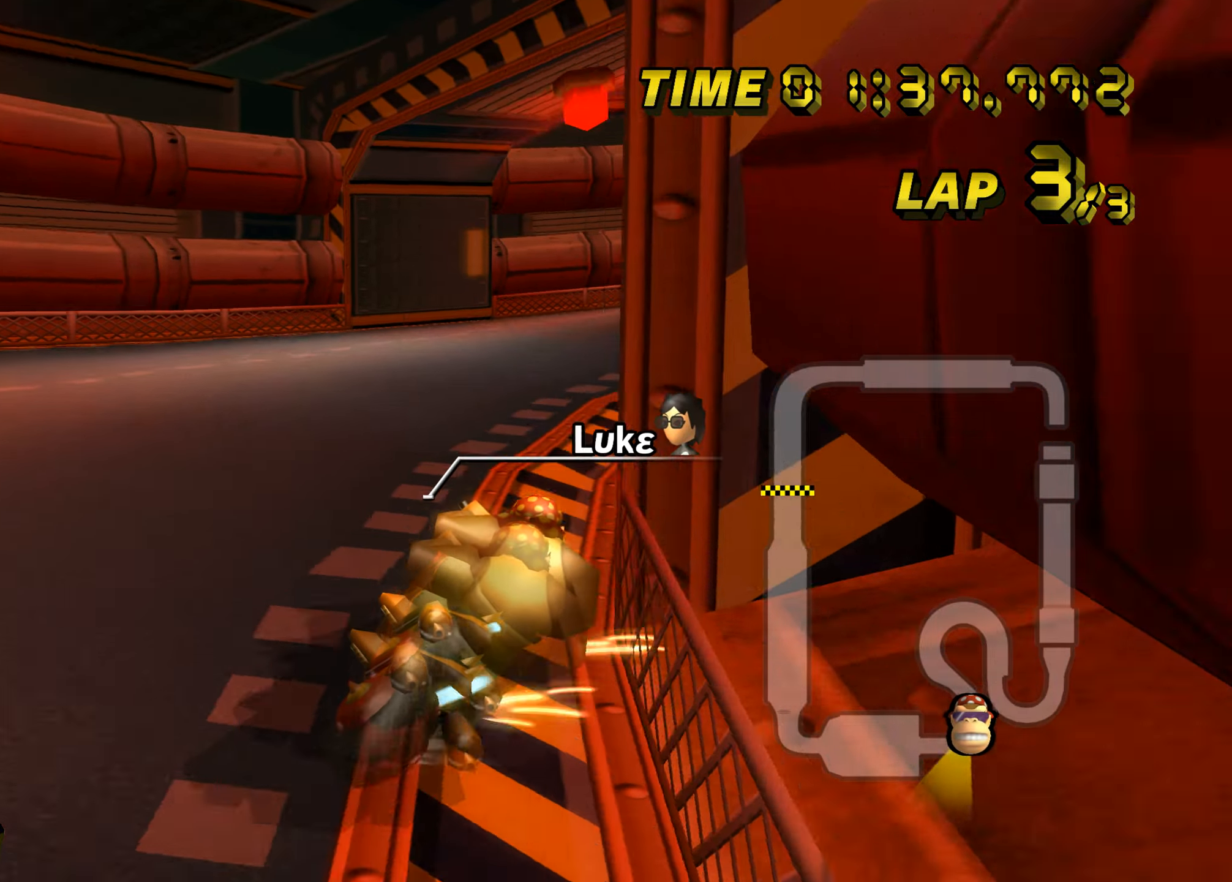
{"buttons": ["A"], "left_stick": "right", "events": [[367, "B", "up"]]}
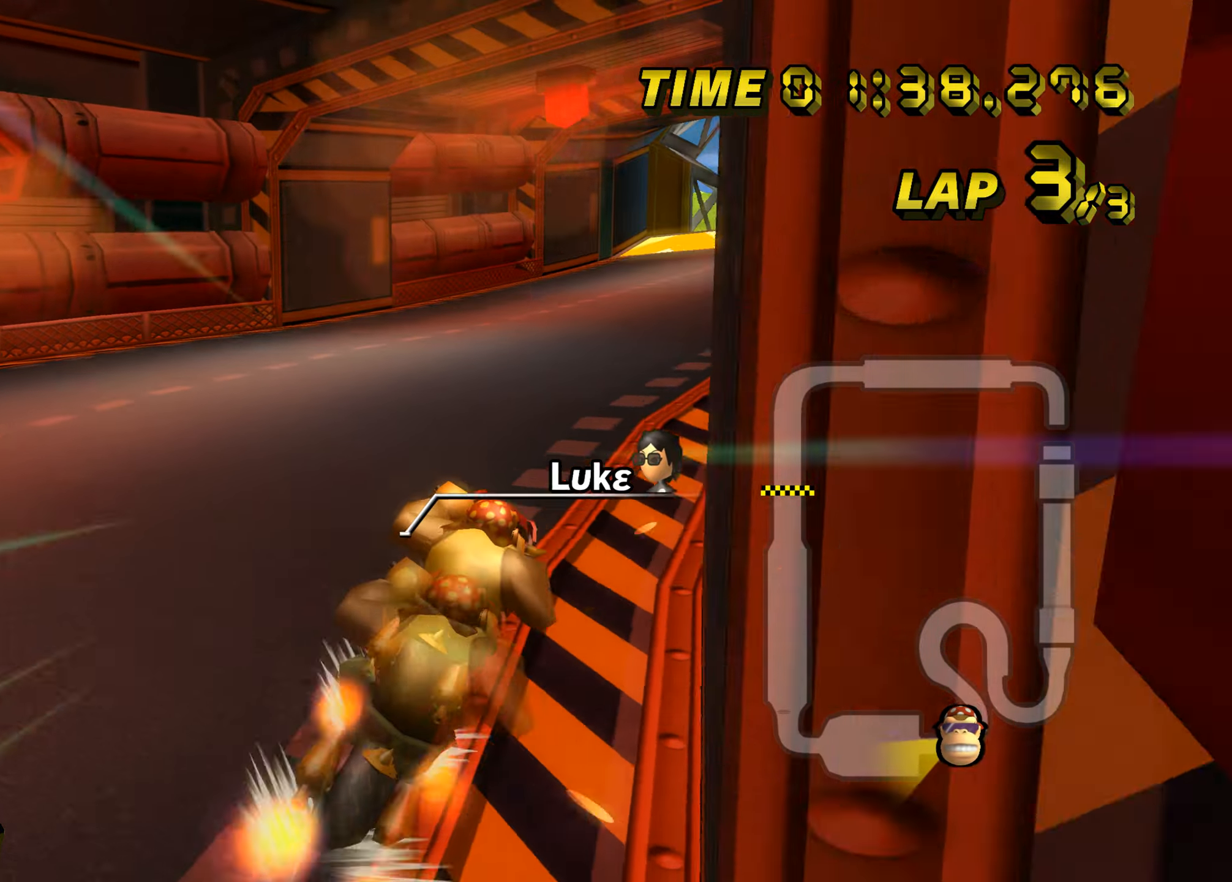
{"buttons": ["A"], "left_stick": "center", "events": [[434, "left_stick", "center"]]}
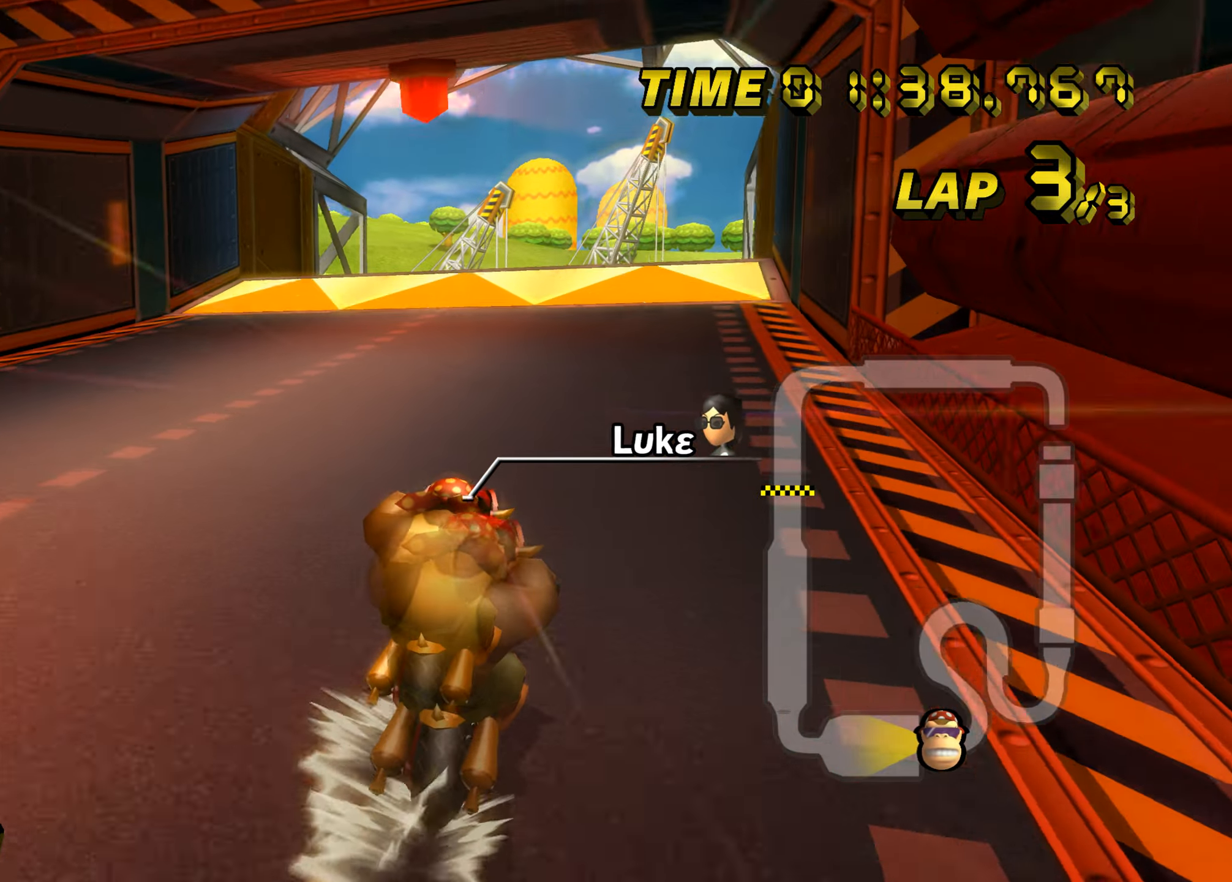
{"buttons": ["A"], "left_stick": "center", "events": []}
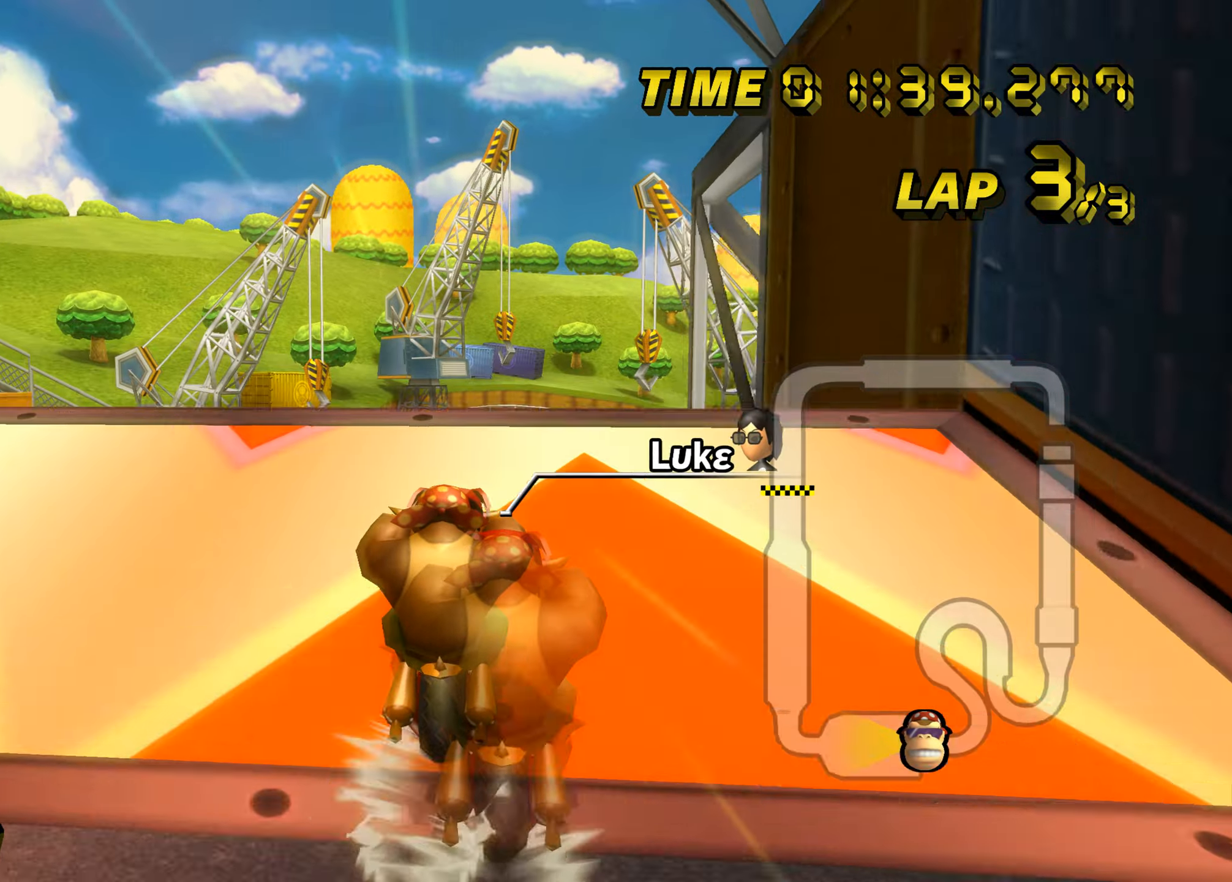
{"buttons": ["A"], "left_stick": "right", "events": [[100, "left_stick", "up-left"], [200, "left_stick", "center"], [300, "left_stick", "right"]]}
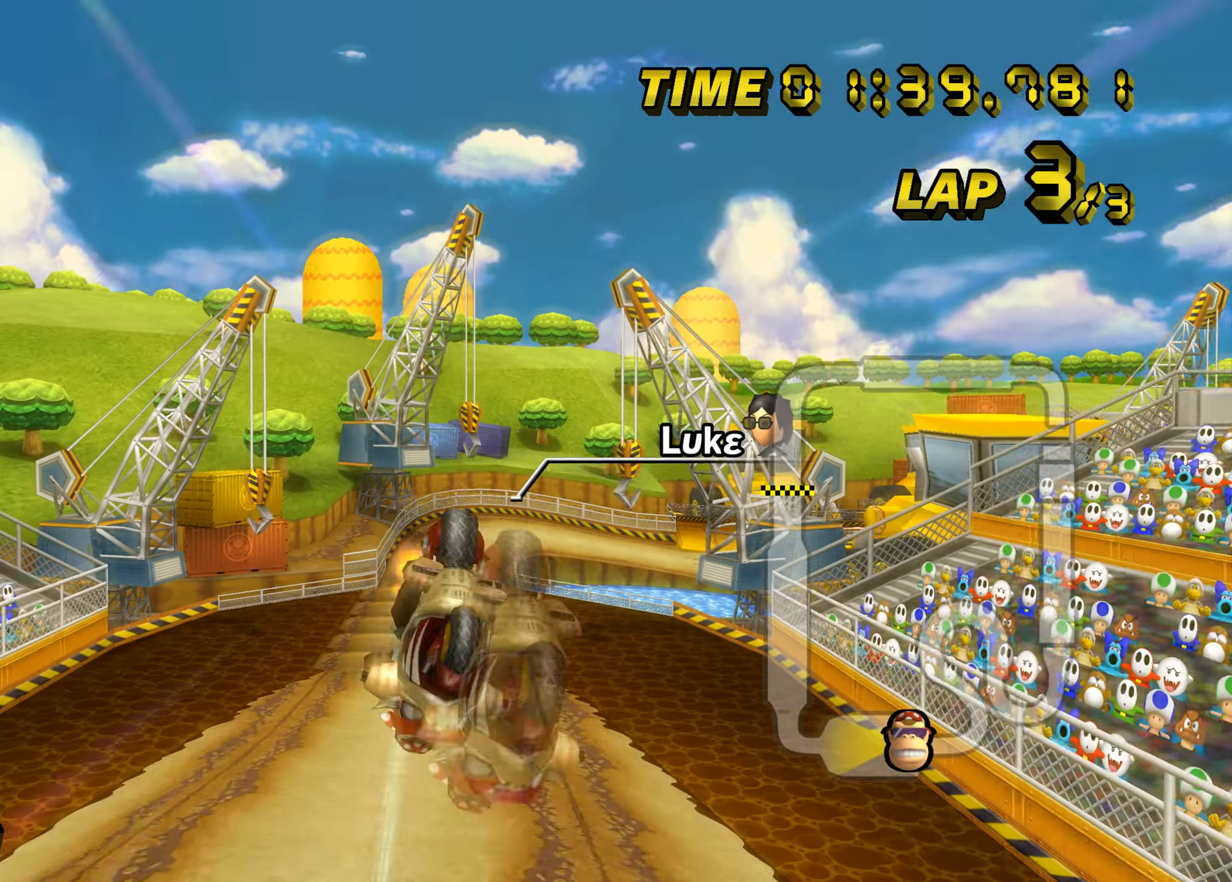
{"buttons": ["A"], "left_stick": "up", "events": [[167, "left_stick", "up"]]}
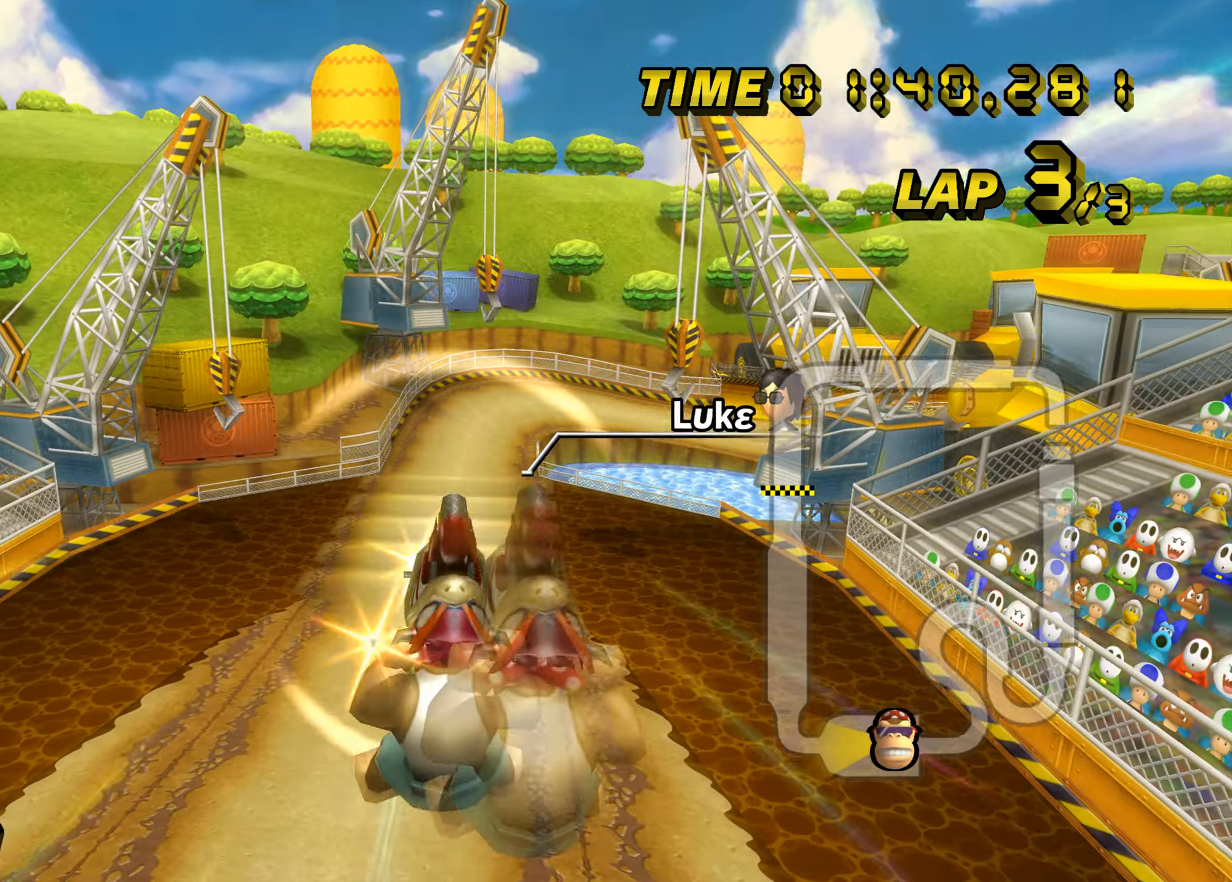
{"buttons": ["A"], "left_stick": "down", "events": [[350, "left_stick", "down"]]}
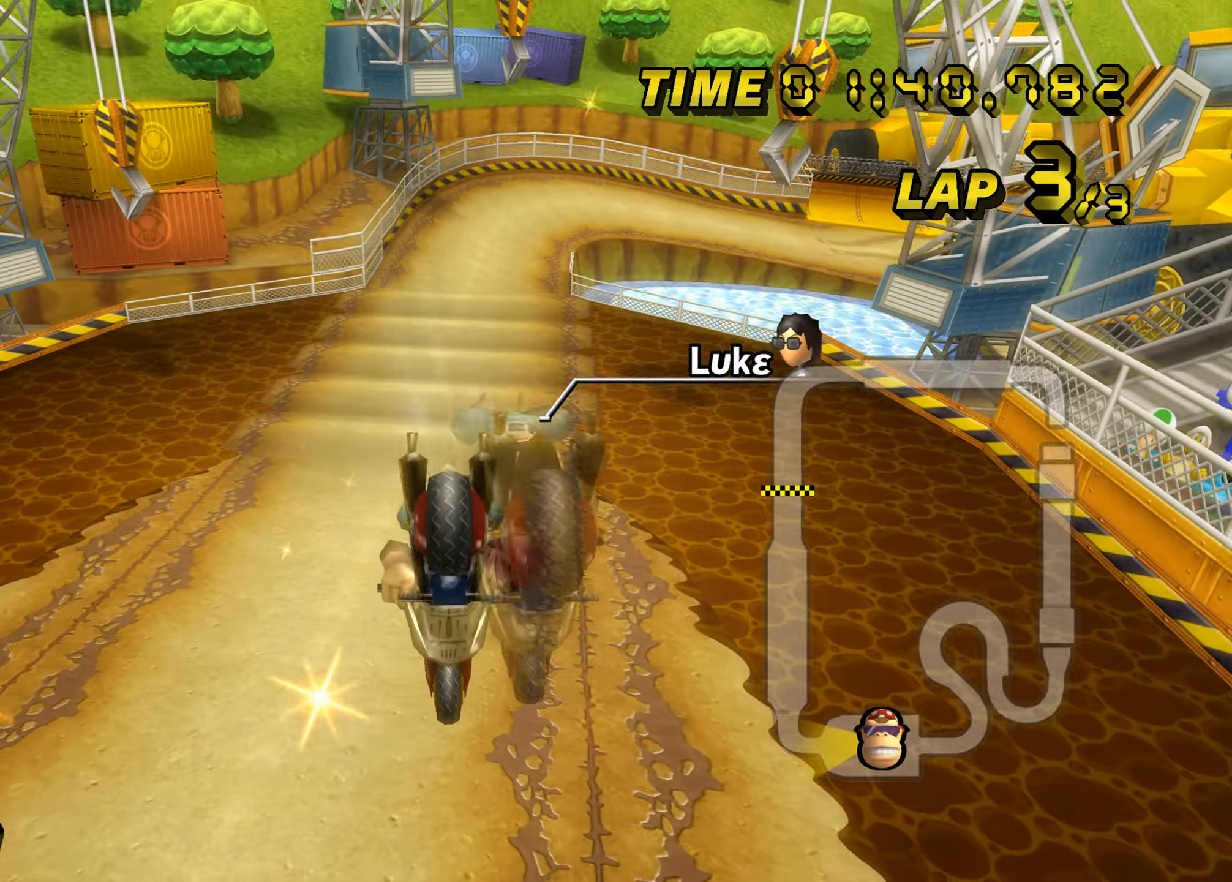
{"buttons": ["A", "B"], "left_stick": "up-right", "events": [[301, "B", "down"], [351, "left_stick", "right"], [451, "left_stick", "up-right"]]}
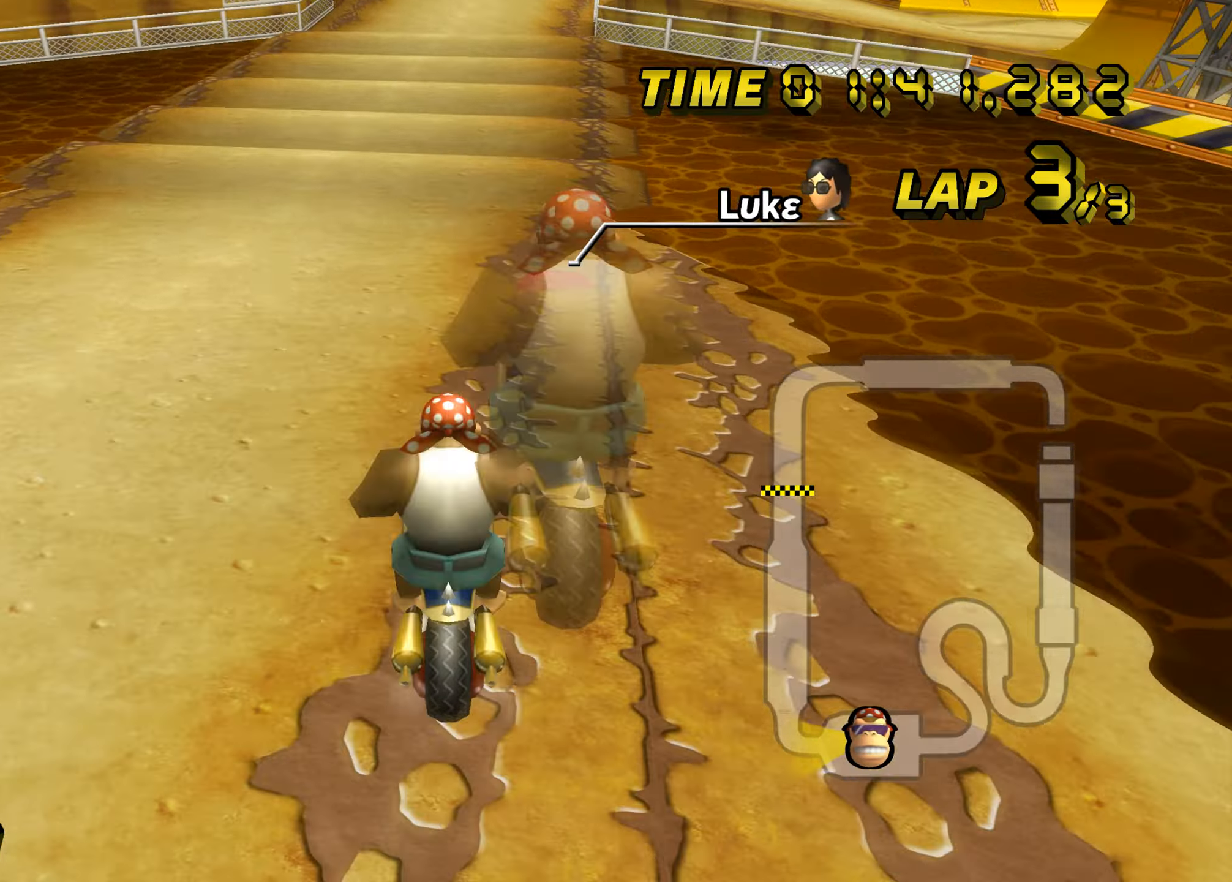
{"buttons": ["A", "B"], "left_stick": "up-right", "events": []}
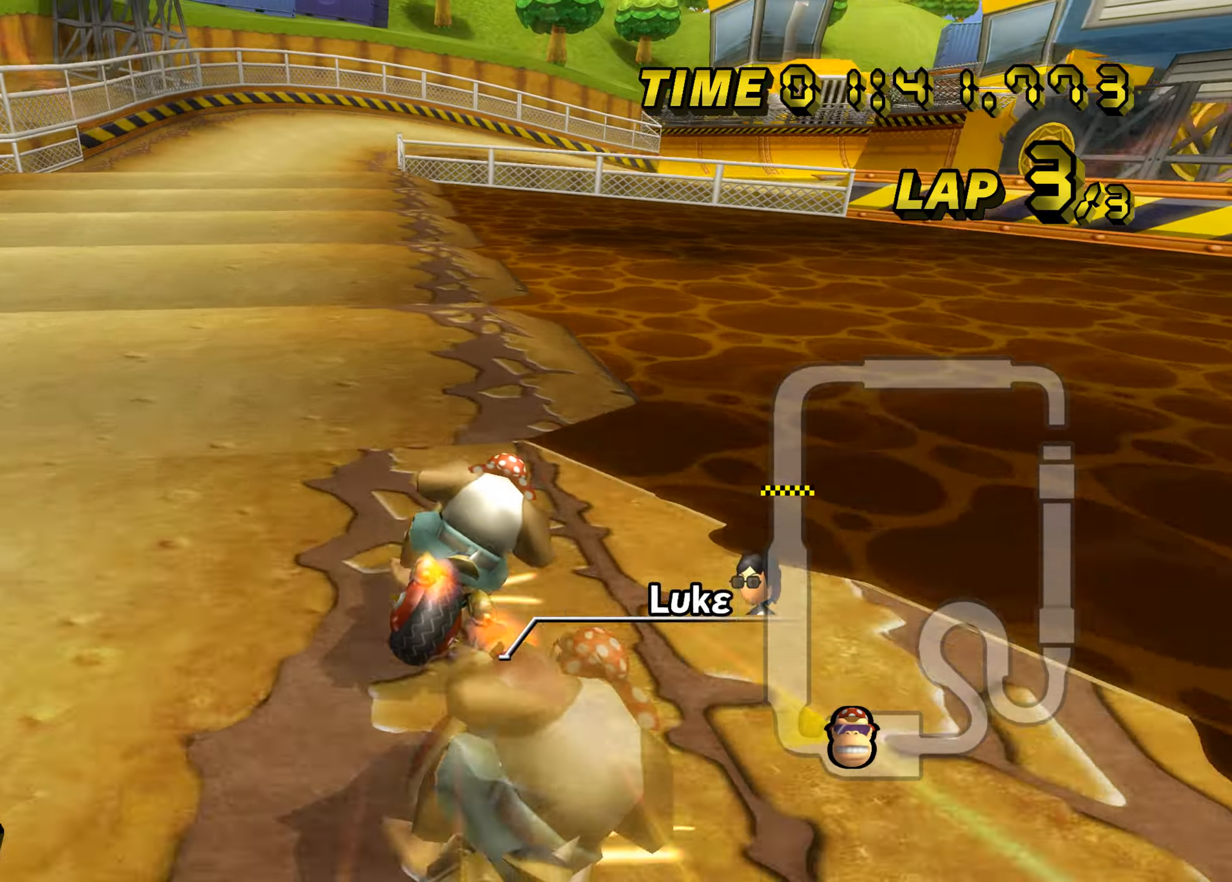
{"buttons": ["A"], "left_stick": "down", "events": [[84, "left_stick", "center"], [134, "left_stick", "left"], [384, "B", "up"], [484, "left_stick", "down"]]}
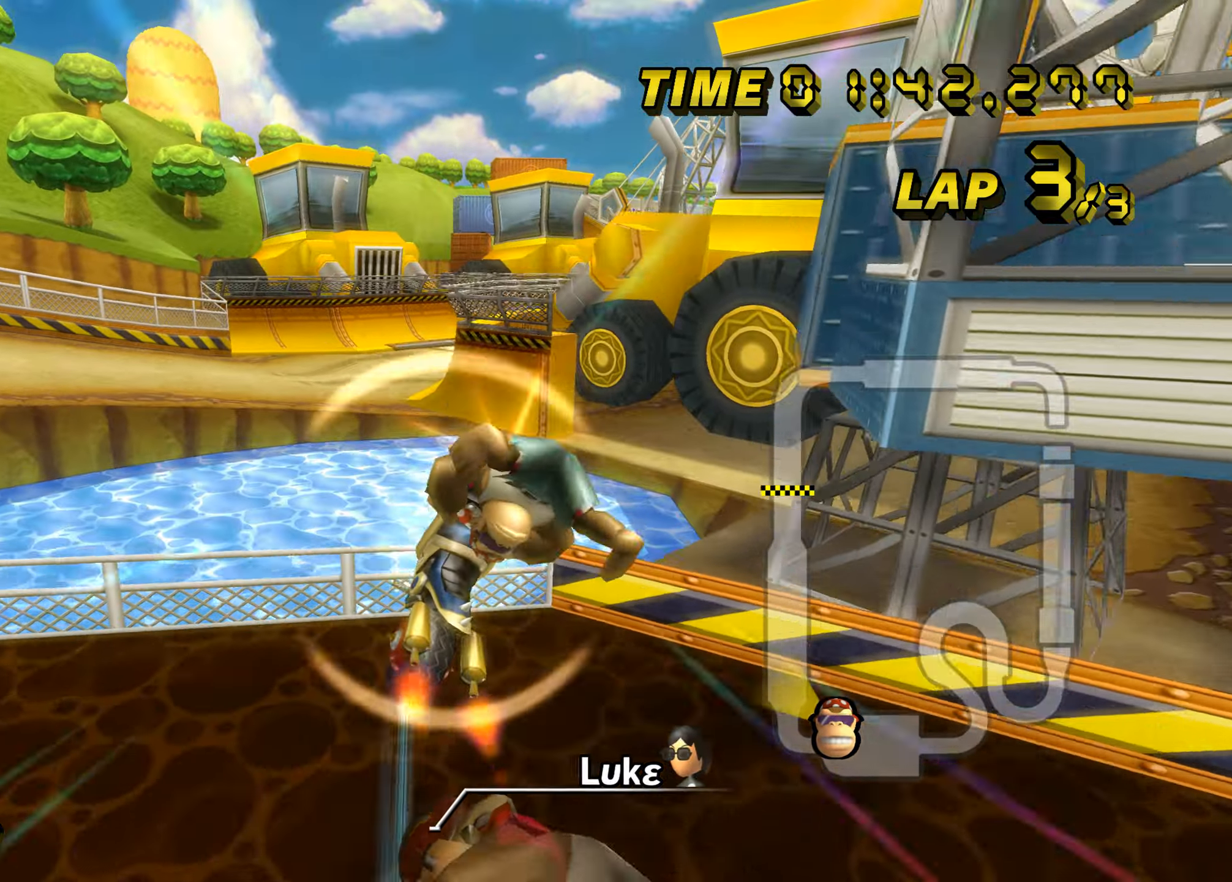
{"buttons": ["A"], "left_stick": "up", "events": [[300, "left_stick", "center"], [350, "left_stick", "up"]]}
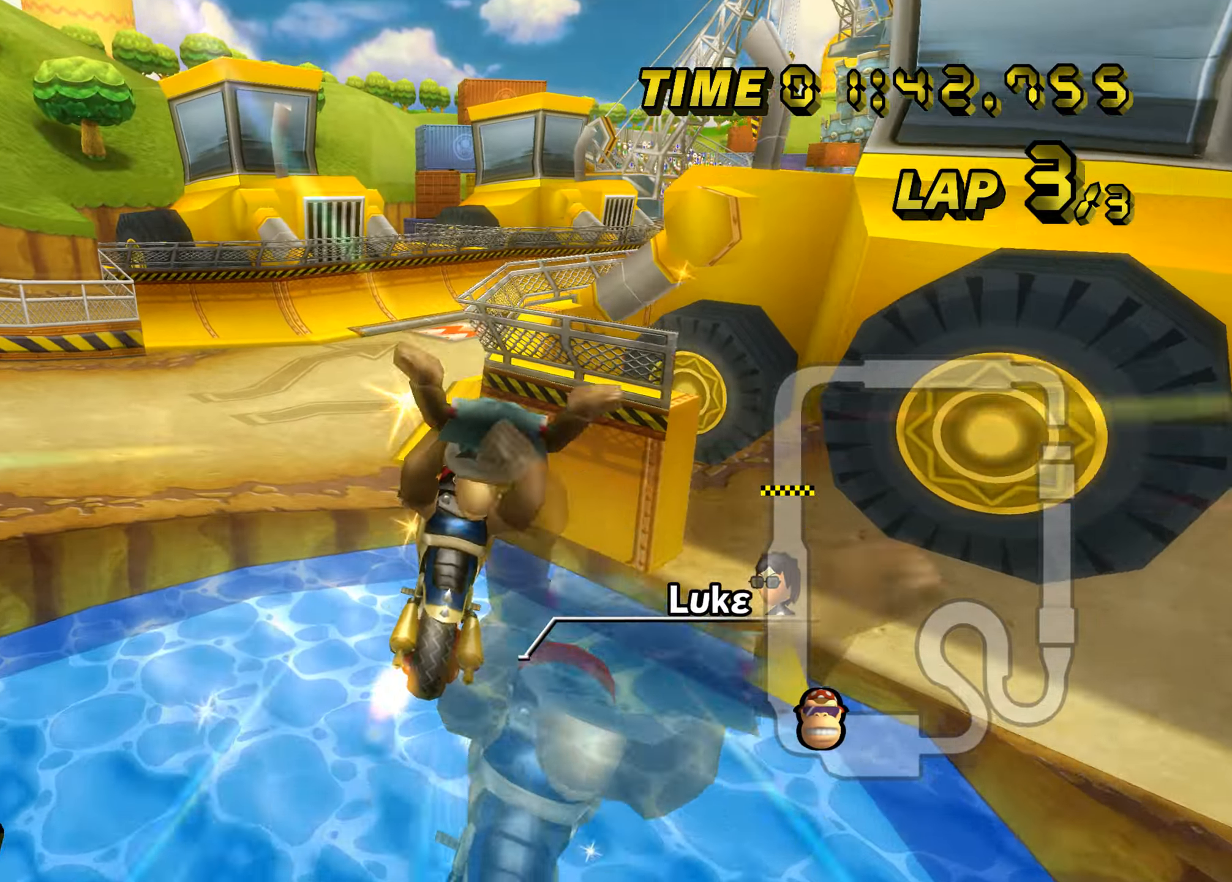
{"buttons": ["A"], "left_stick": "up-right", "events": [[484, "left_stick", "up-right"]]}
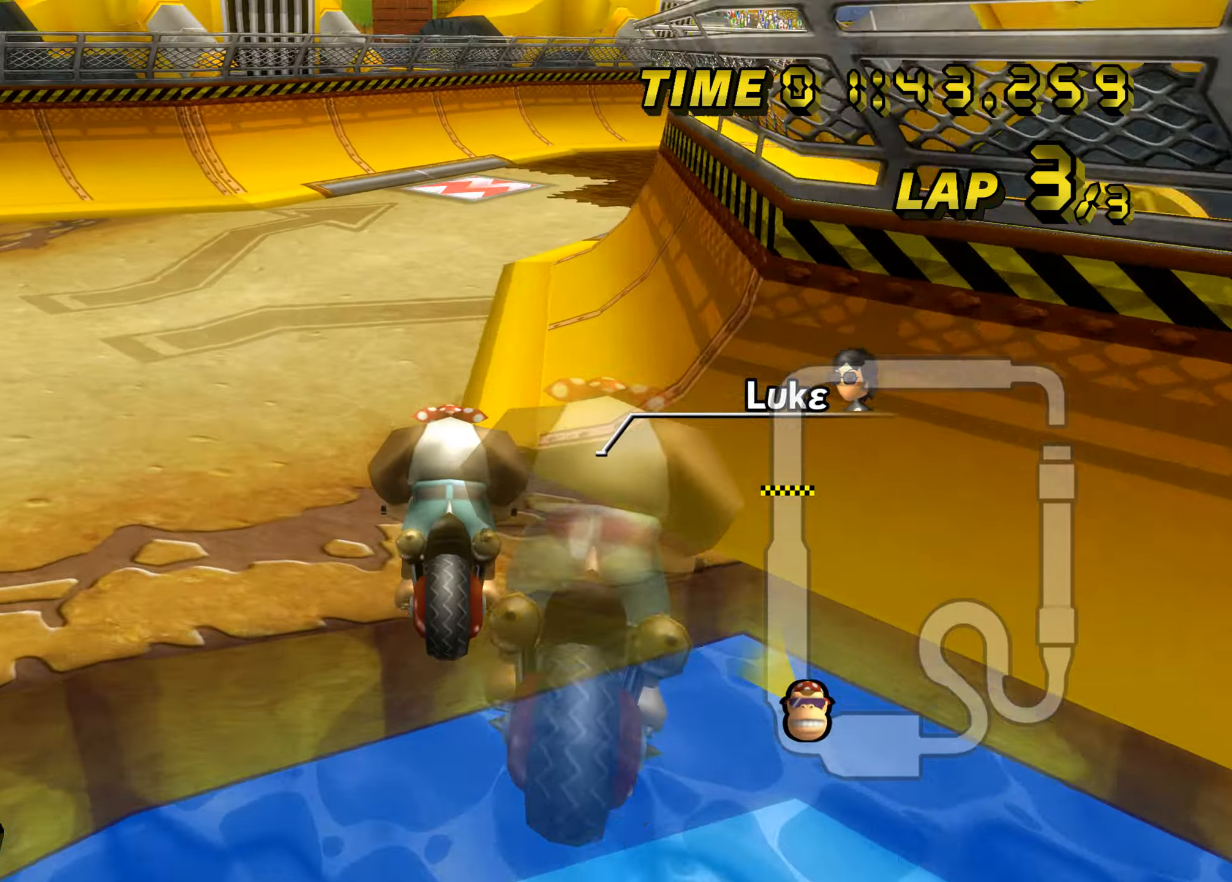
{"buttons": ["A"], "left_stick": "center", "events": [[84, "left_stick", "right"], [301, "left_stick", "center"]]}
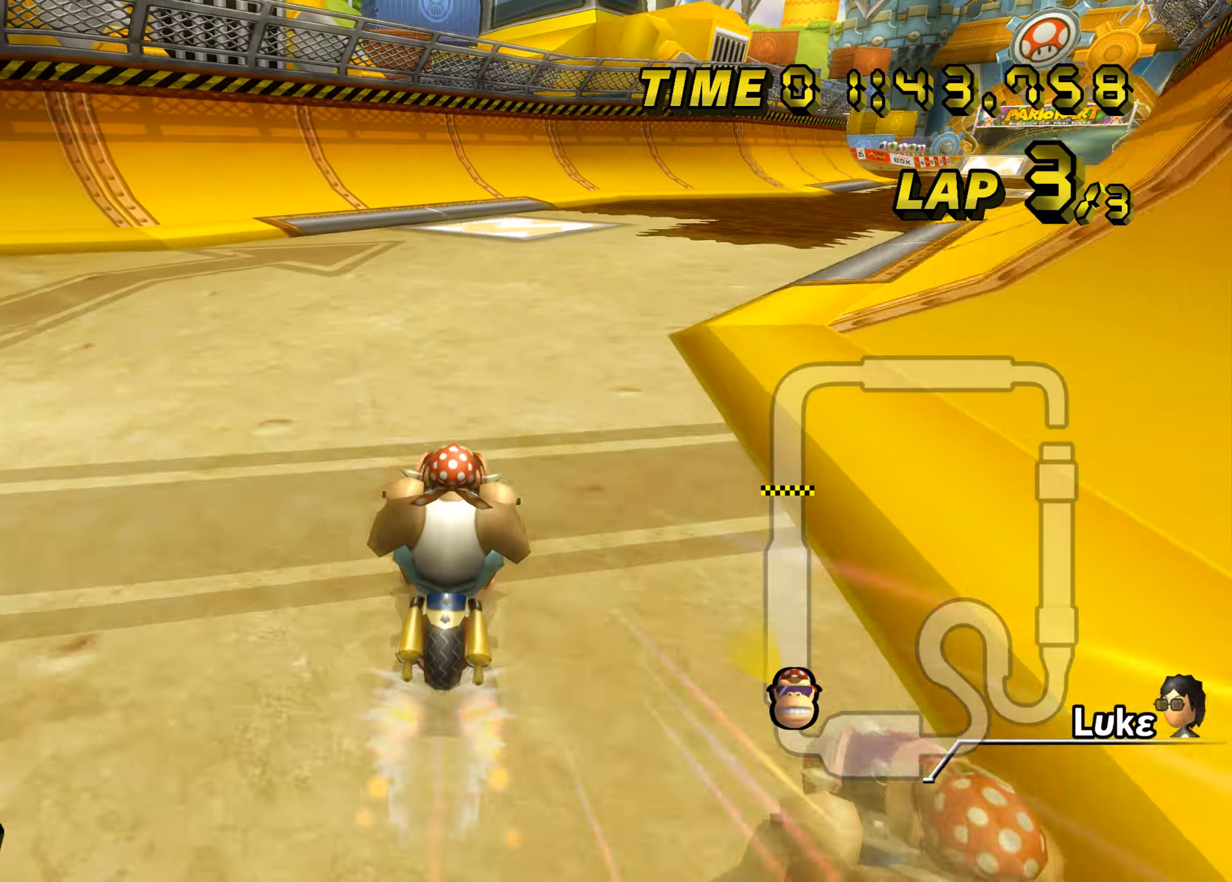
{"buttons": ["A", "B"], "left_stick": "right", "events": [[100, "left_stick", "right"], [133, "B", "down"]]}
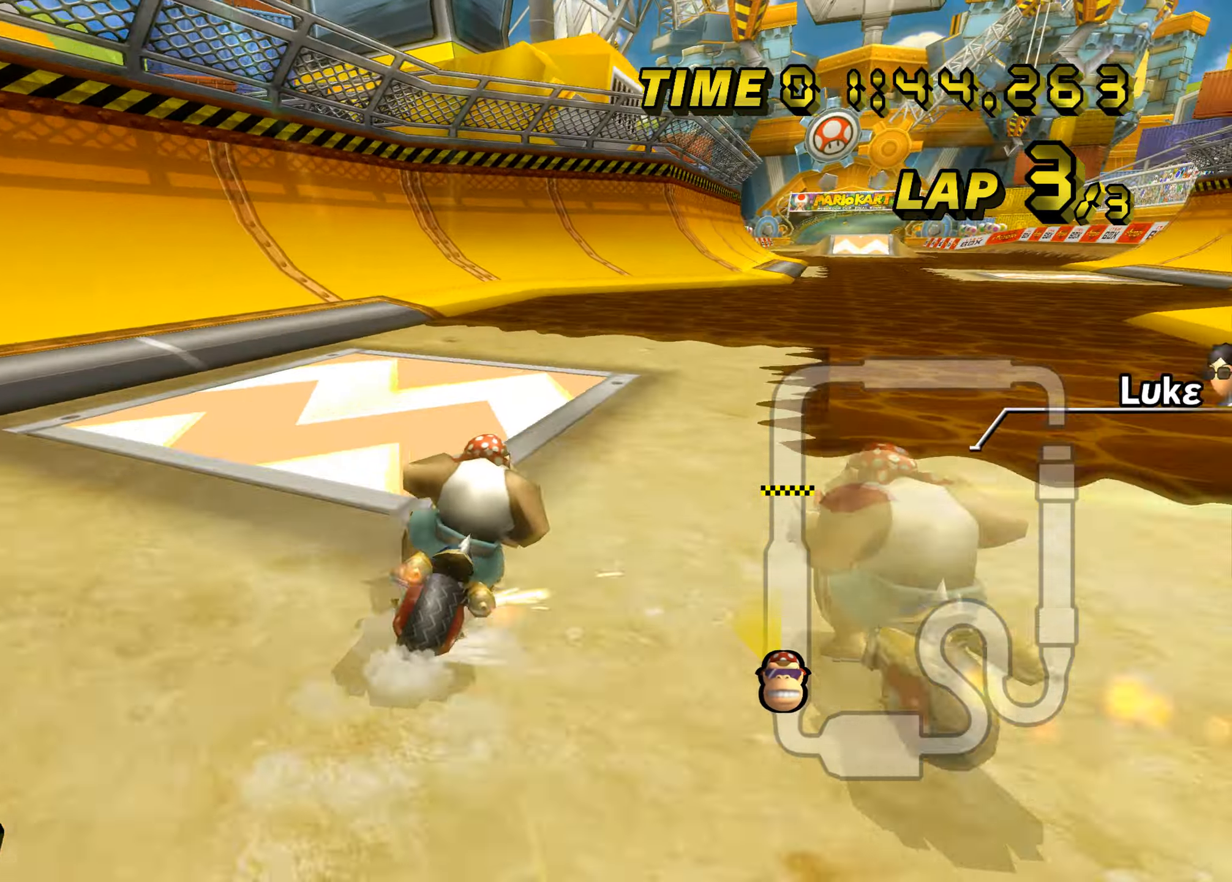
{"buttons": ["A", "B"], "left_stick": "right", "events": []}
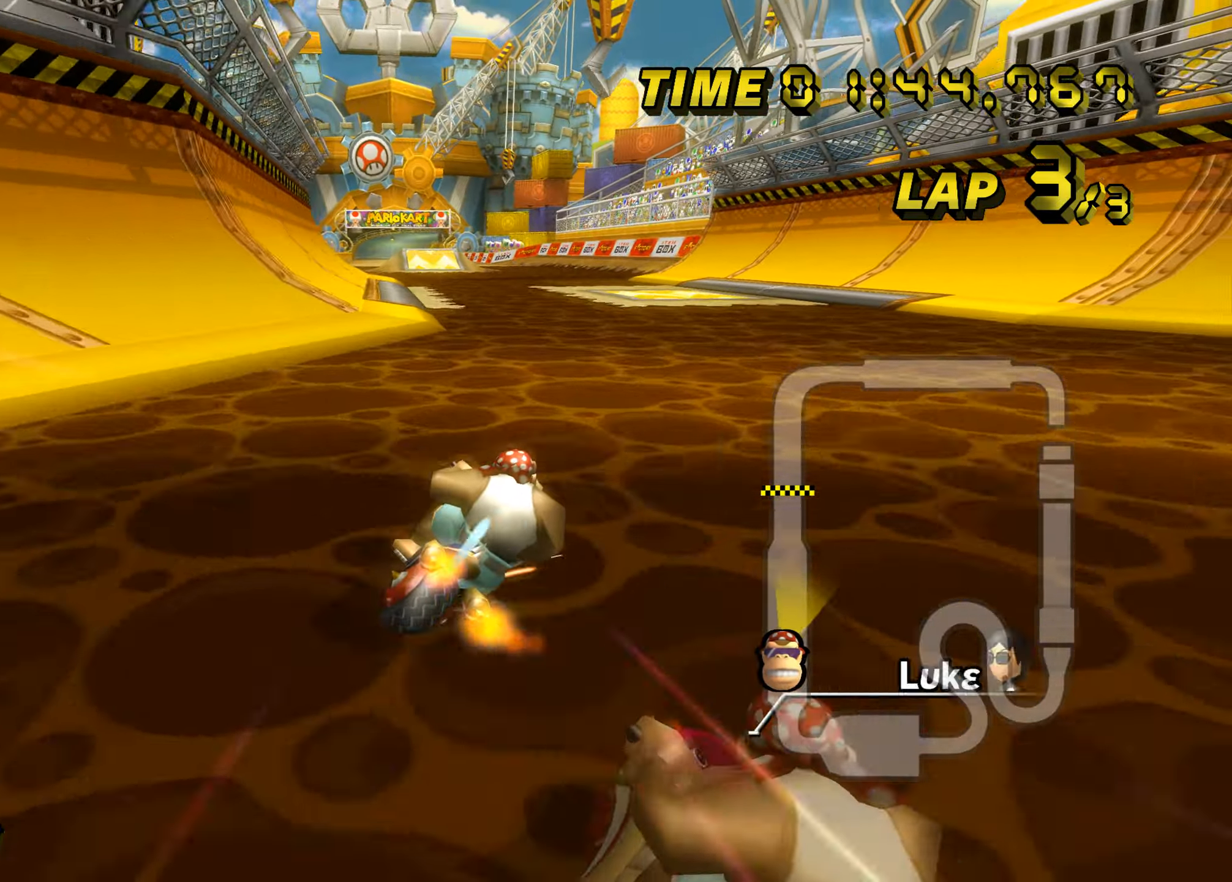
{"buttons": ["A", "B"], "left_stick": "left", "events": [[66, "left_stick", "center"], [83, "B", "up"], [433, "B", "down"], [467, "left_stick", "left"]]}
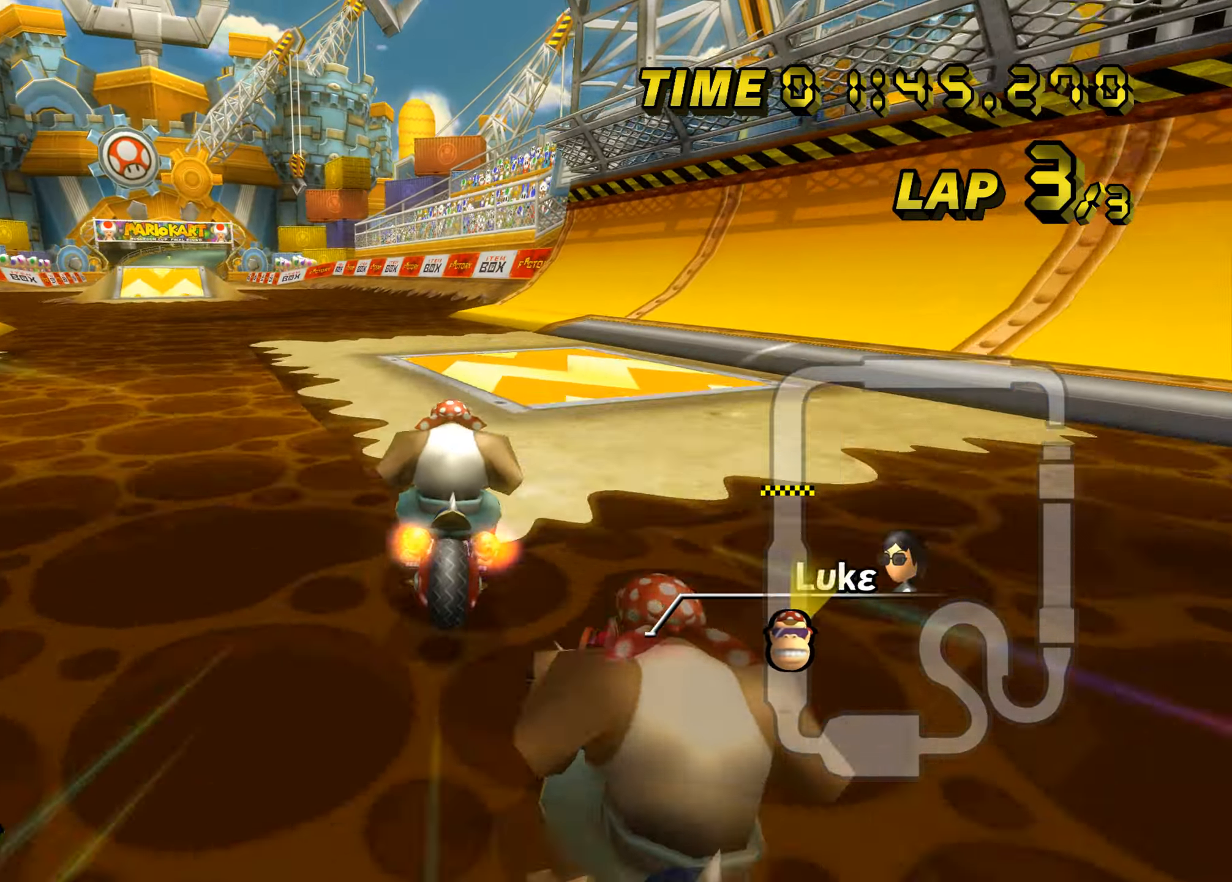
{"buttons": ["A"], "left_stick": "center", "events": [[467, "B", "up"], [467, "left_stick", "center"]]}
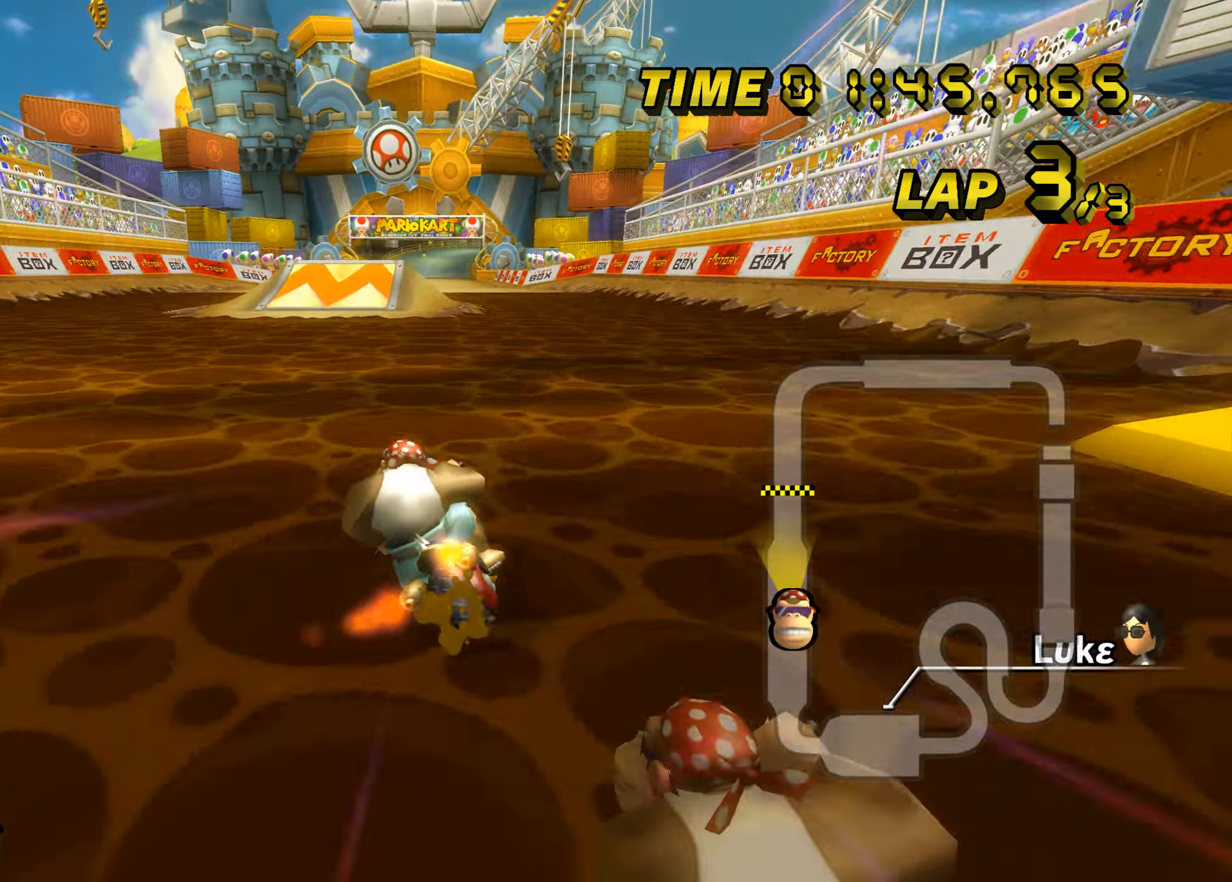
{"buttons": ["A"], "left_stick": "center", "events": [[350, "B", "down"], [433, "B", "up"]]}
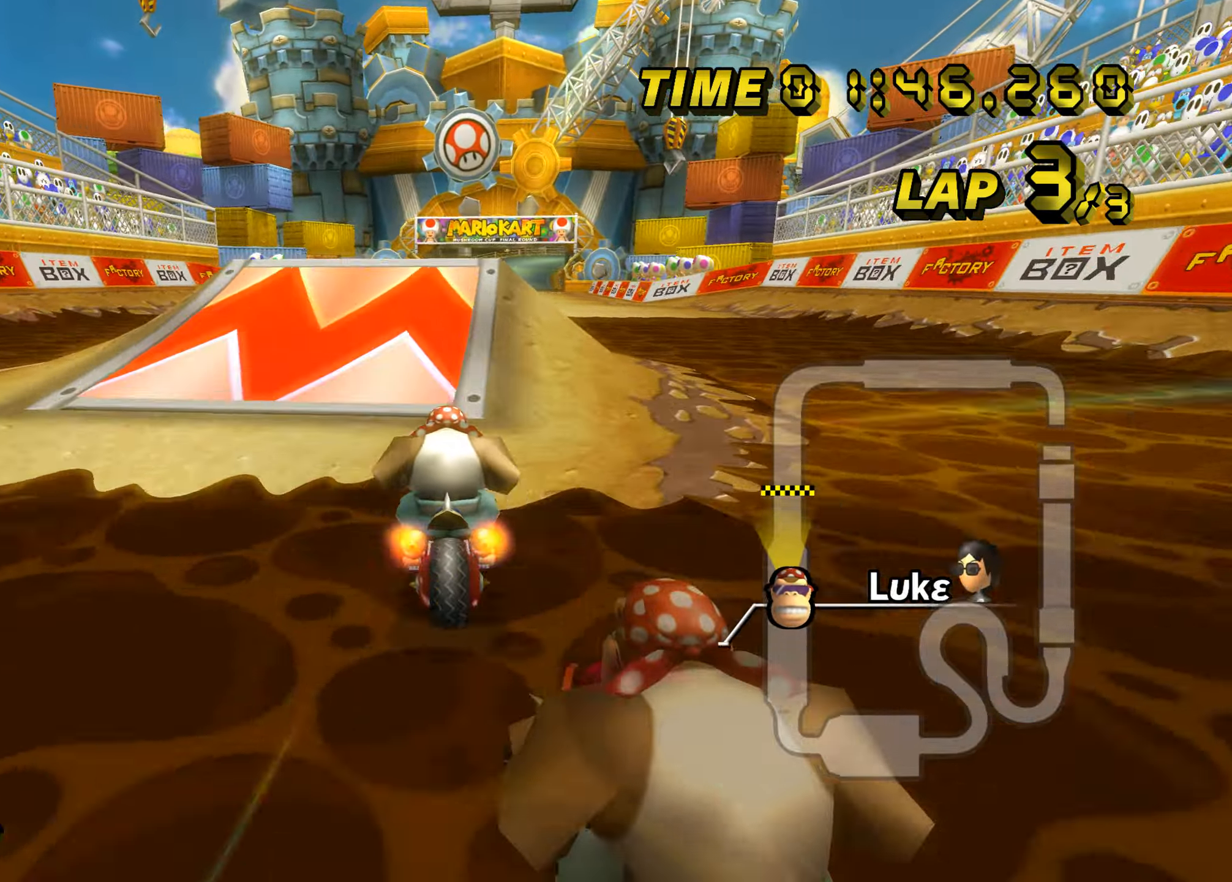
{"buttons": ["A", "B"], "left_stick": "up-right", "events": [[84, "B", "down"], [134, "left_stick", "up-right"]]}
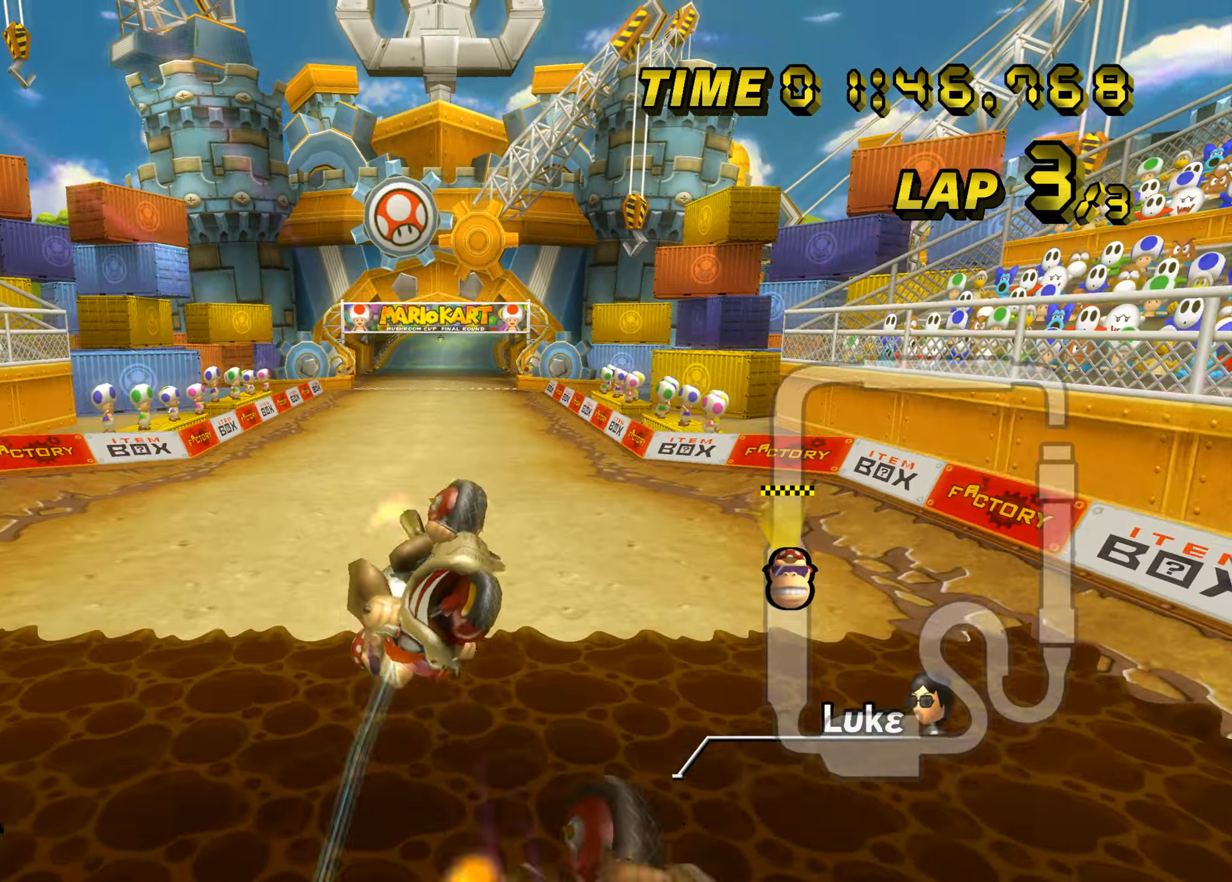
{"buttons": ["A", "B"], "left_stick": "up", "events": [[50, "left_stick", "up"]]}
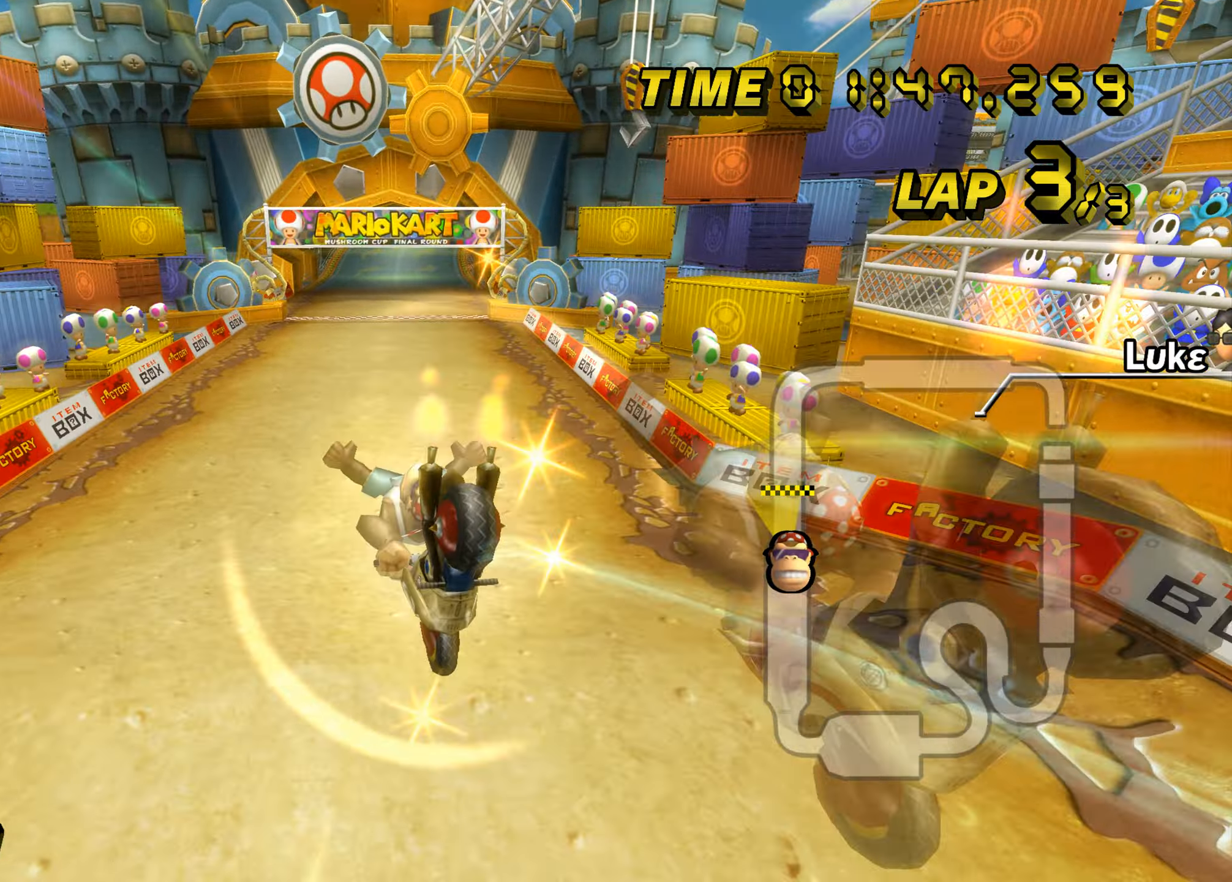
{"buttons": ["A", "B"], "left_stick": "right", "events": [[417, "left_stick", "right"]]}
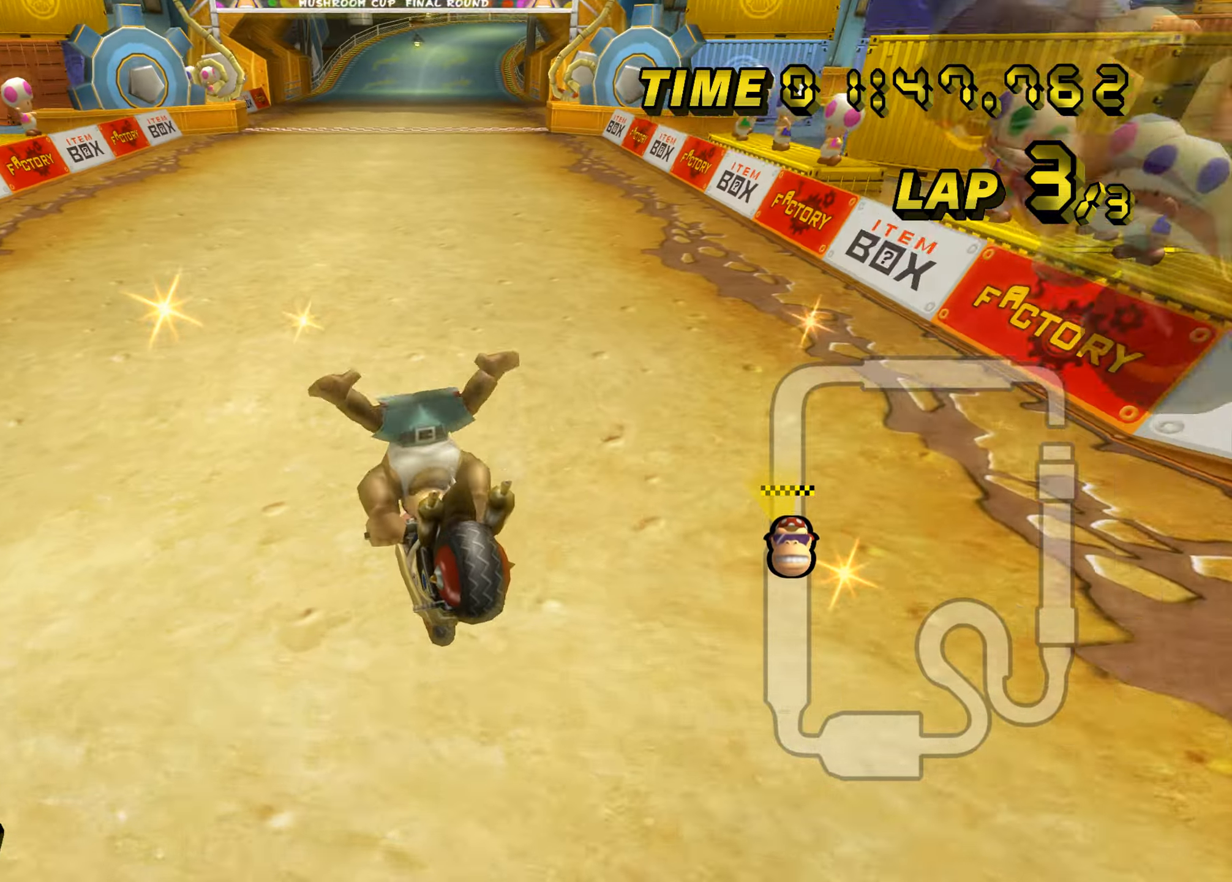
{"buttons": ["A"], "left_stick": "right", "events": [[183, "B", "up"]]}
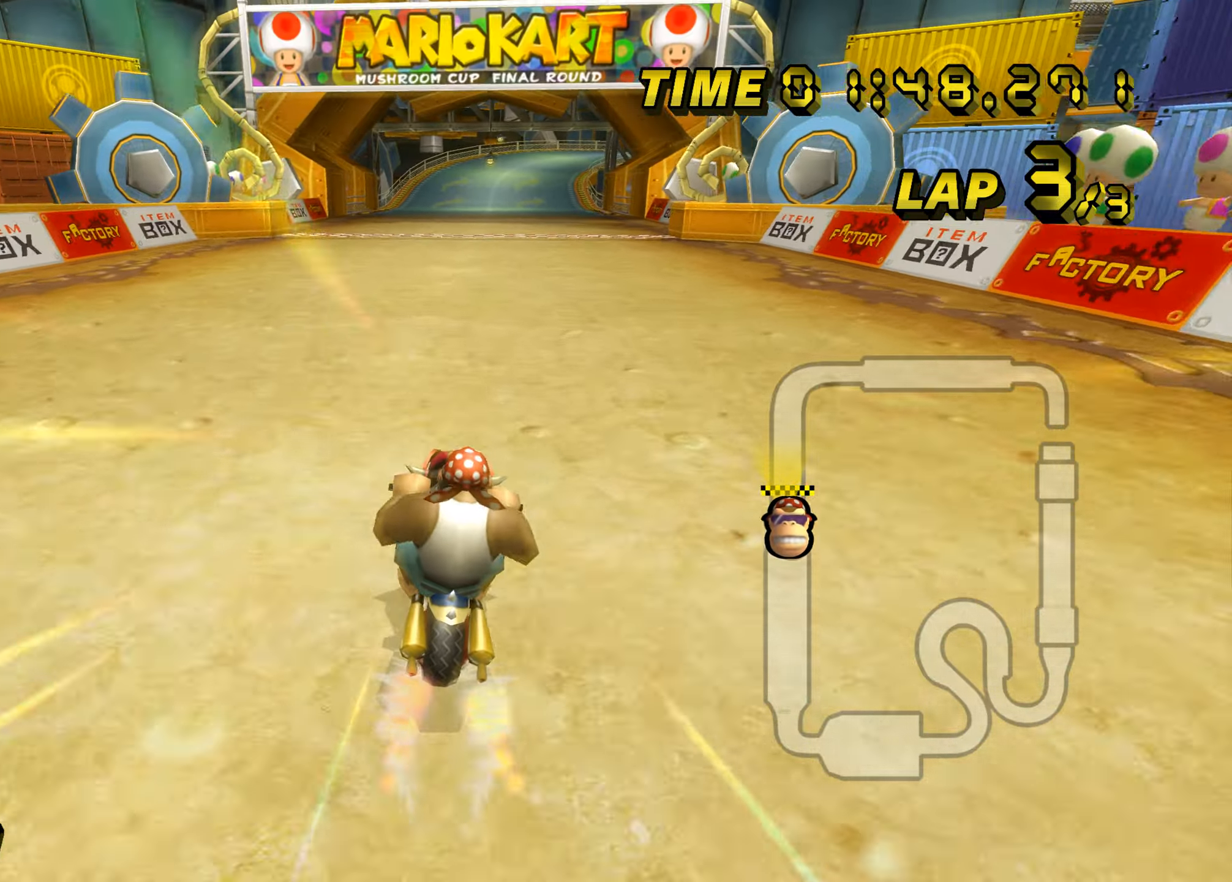
{"buttons": ["A"], "left_stick": "center", "events": [[334, "left_stick", "center"]]}